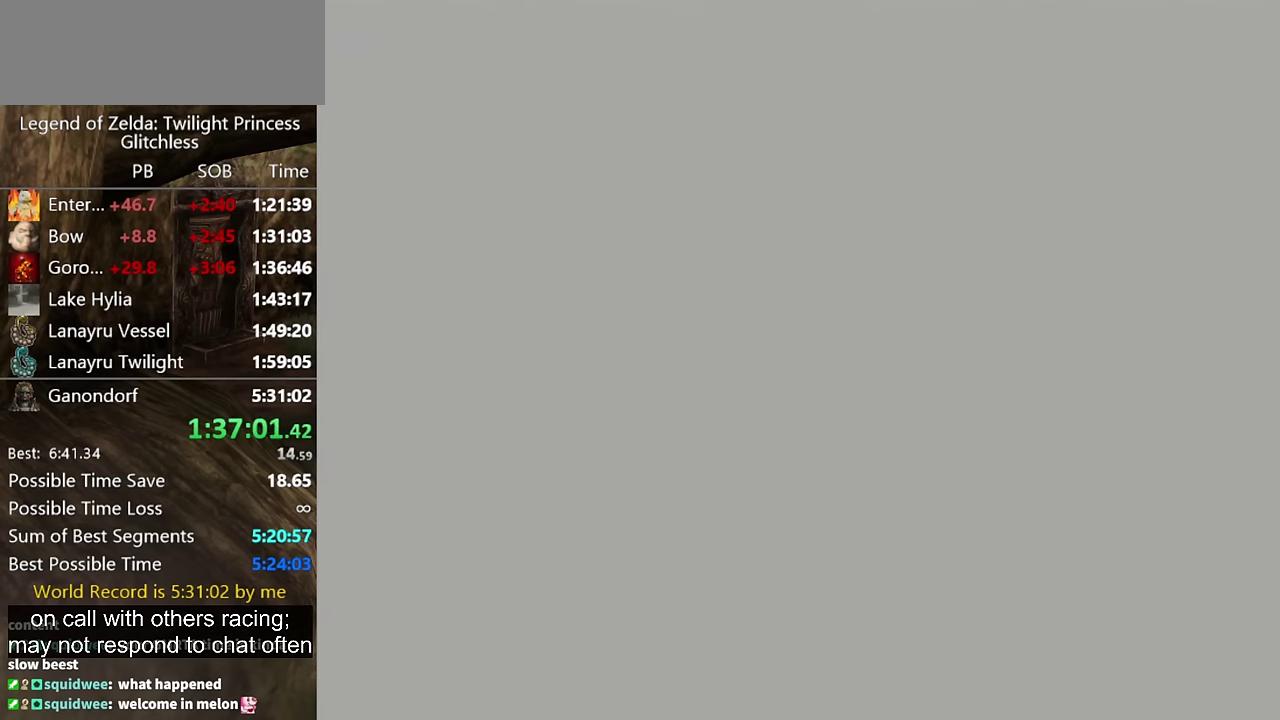
Gameplay with a controller (Nintendo layout); each line is a JSON object with the inputs held at the frame after it. "events" lists button and stick changes between this image and that frame as [ms after this image, input, new state], when the widget could be followed in between. Not read: L2 L3 R3.
{"buttons": ["B"], "left_stick": "center", "right_stick": "center", "events": [[167, "B", "down"], [233, "B", "up"], [300, "B", "down"], [367, "B", "up"], [467, "B", "down"]]}
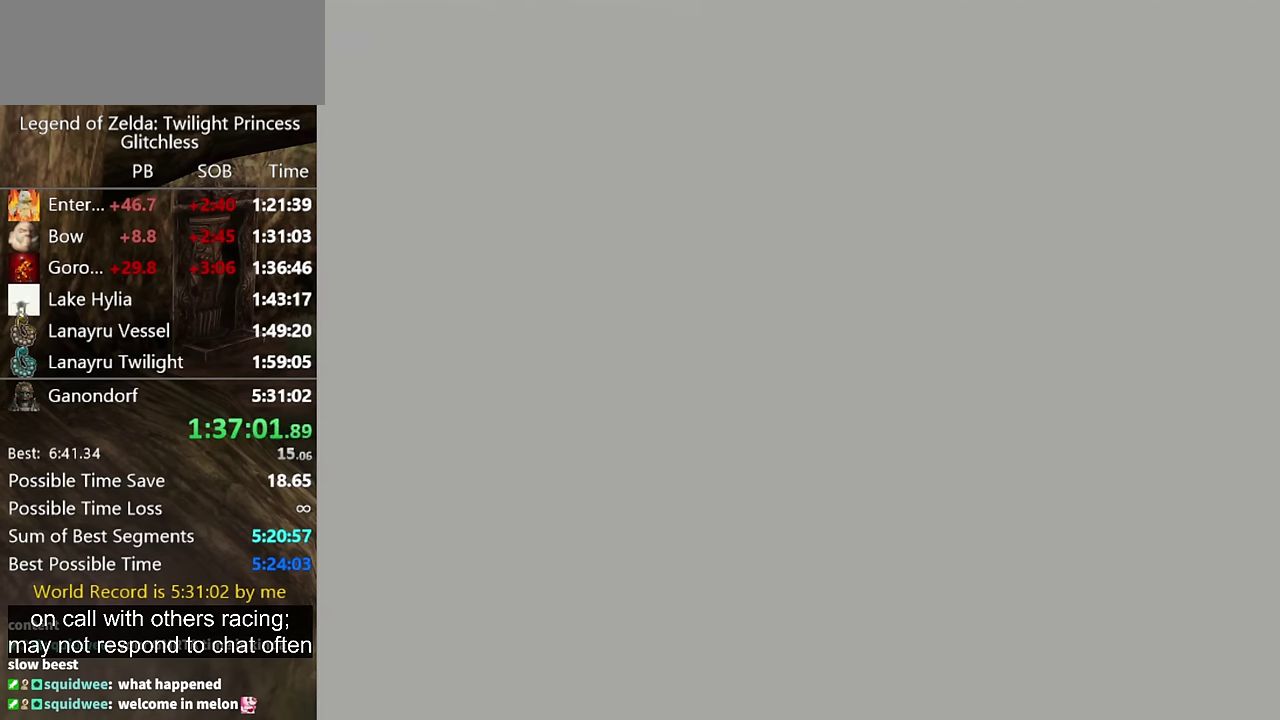
{"buttons": [], "left_stick": "center", "right_stick": "center", "events": [[67, "B", "up"], [133, "B", "down"], [200, "B", "up"], [267, "B", "down"], [333, "B", "up"], [400, "B", "down"], [500, "B", "up"]]}
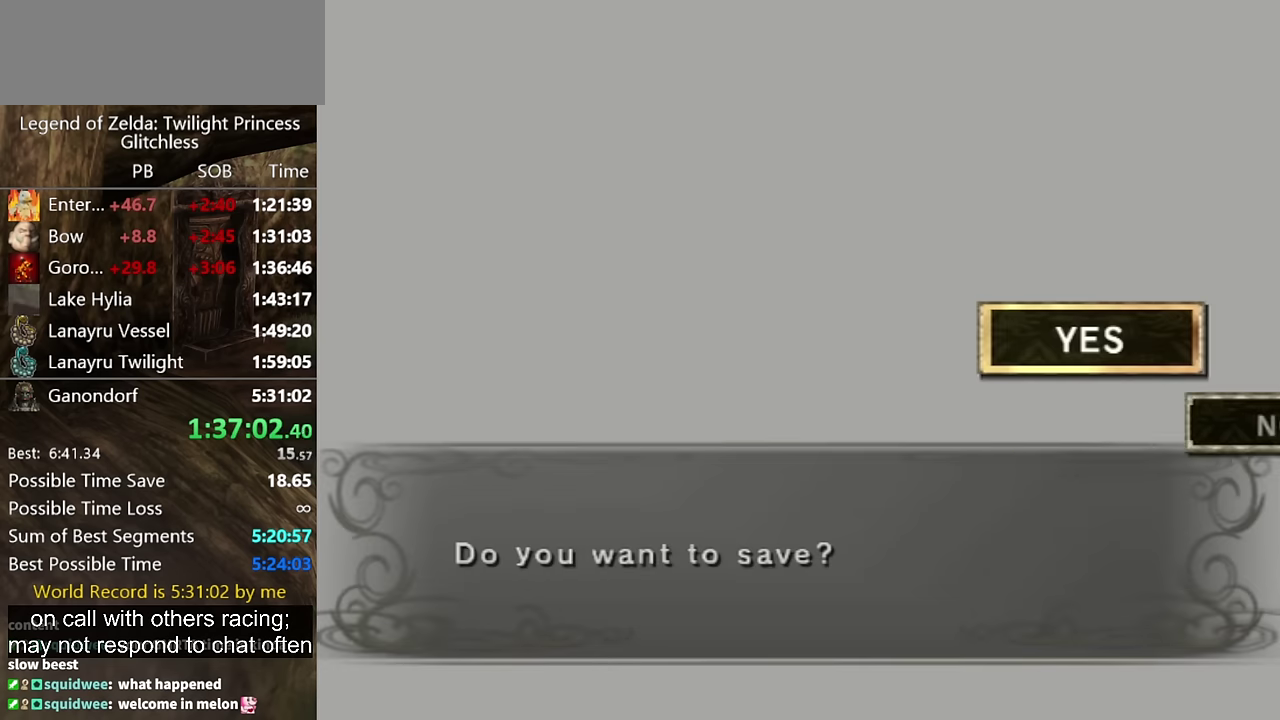
{"buttons": [], "left_stick": "center", "right_stick": "center", "events": [[67, "B", "down"], [133, "B", "up"], [200, "B", "down"], [267, "B", "up"], [433, "B", "down"], [500, "B", "up"]]}
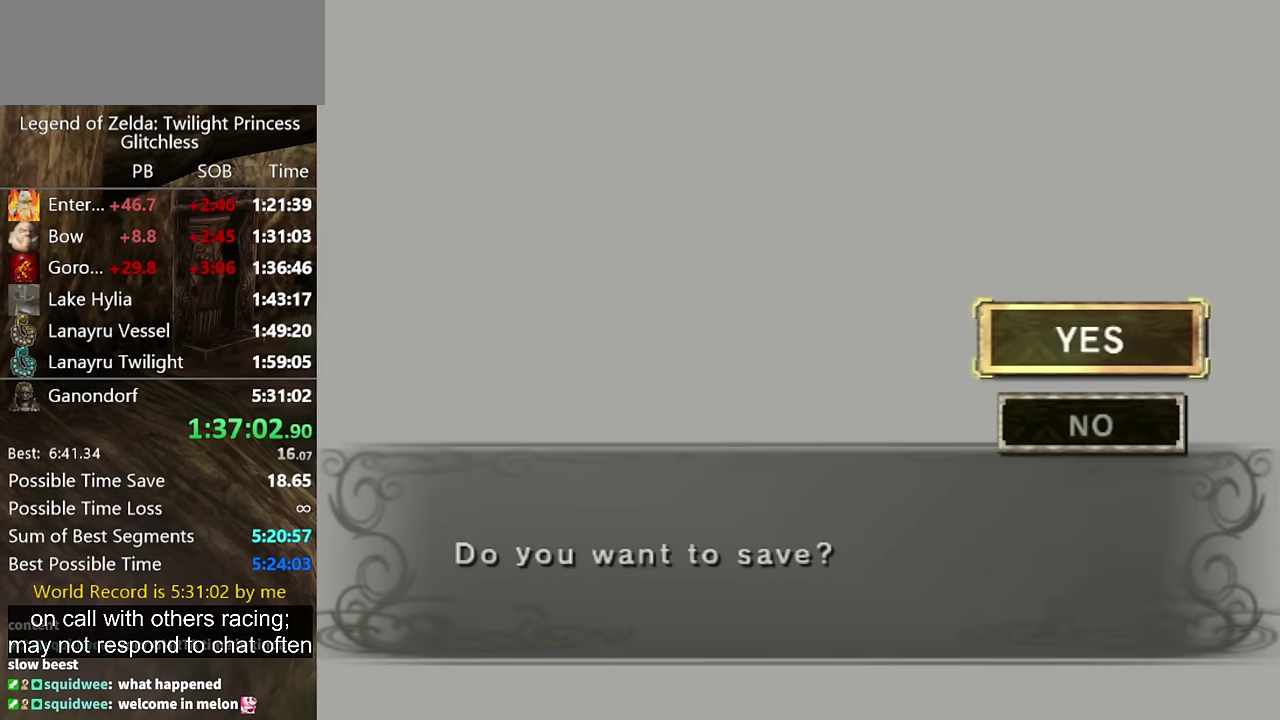
{"buttons": [], "left_stick": "center", "right_stick": "center", "events": [[100, "B", "down"], [167, "B", "up"], [333, "B", "down"], [400, "B", "up"]]}
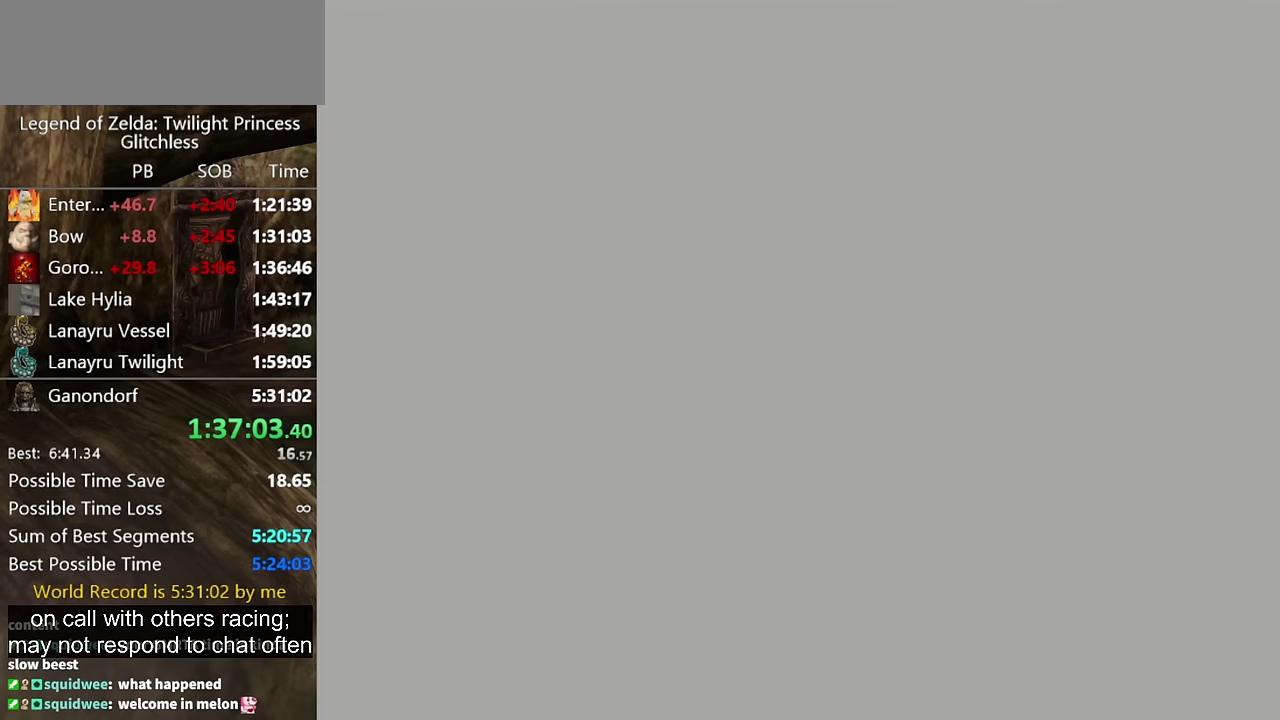
{"buttons": [], "left_stick": "center", "right_stick": "center", "events": [[100, "B", "down"], [167, "B", "up"], [300, "START", "down"], [367, "START", "up"], [433, "START", "down"], [500, "START", "up"]]}
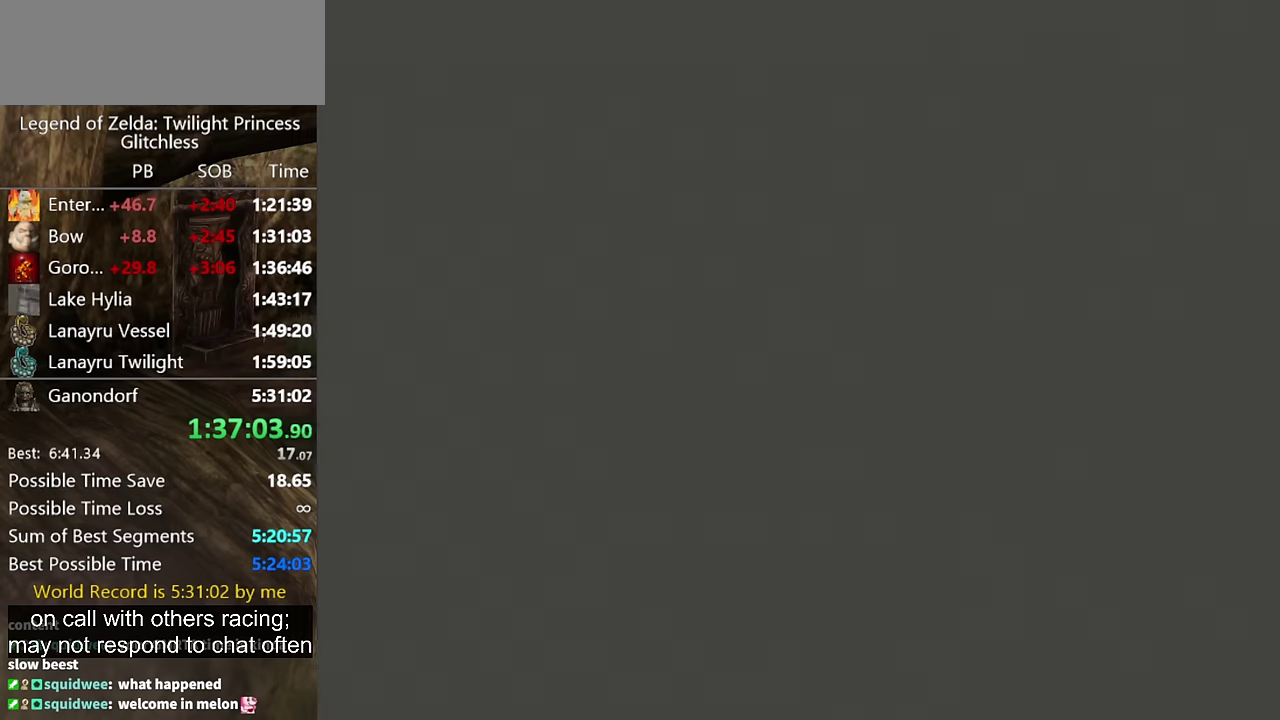
{"buttons": [], "left_stick": "center", "right_stick": "center", "events": [[200, "START", "down"], [267, "START", "up"], [433, "START", "down"], [500, "START", "up"]]}
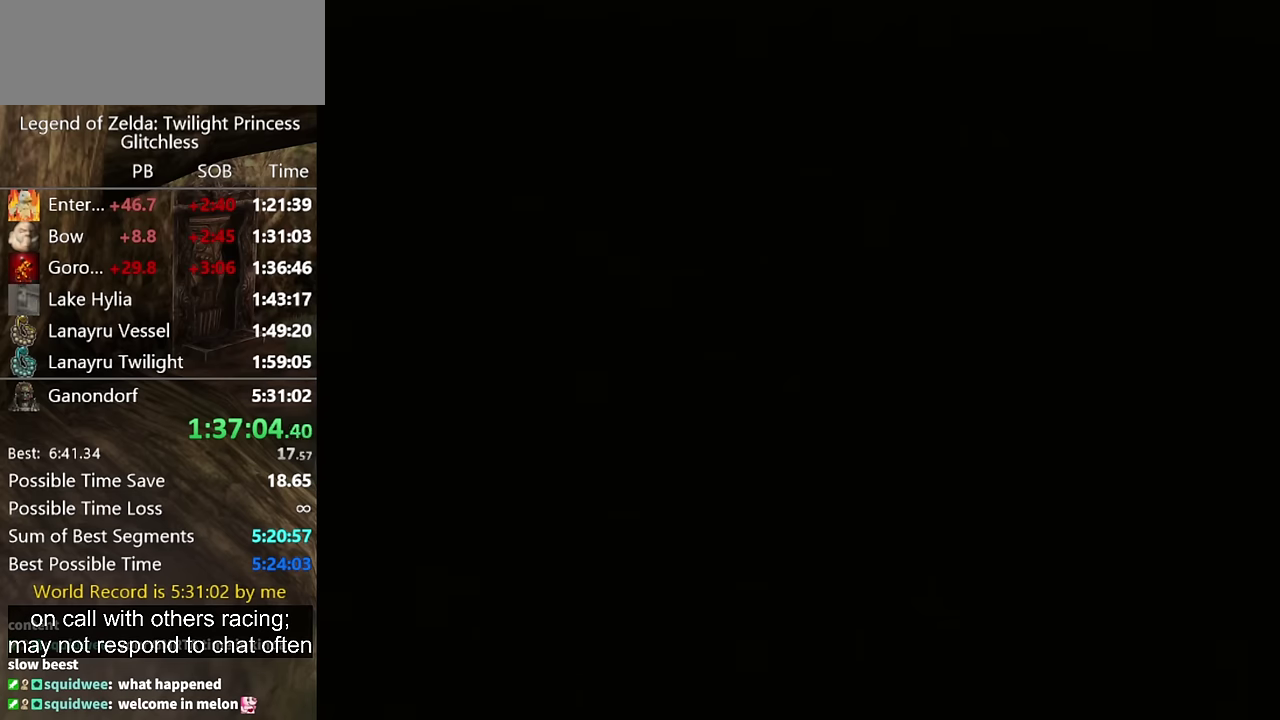
{"buttons": [], "left_stick": "center", "right_stick": "center", "events": []}
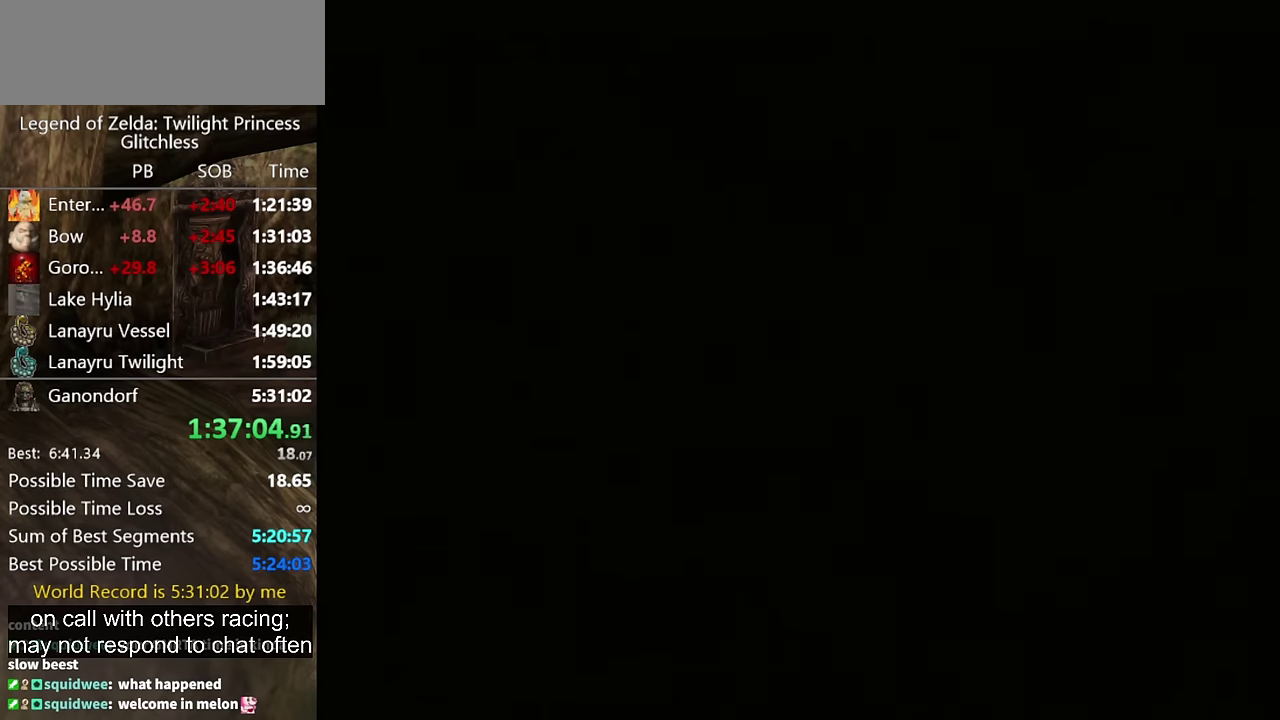
{"buttons": [], "left_stick": "center", "right_stick": "center", "events": [[167, "START", "down"], [233, "START", "up"], [433, "START", "down"], [500, "START", "up"]]}
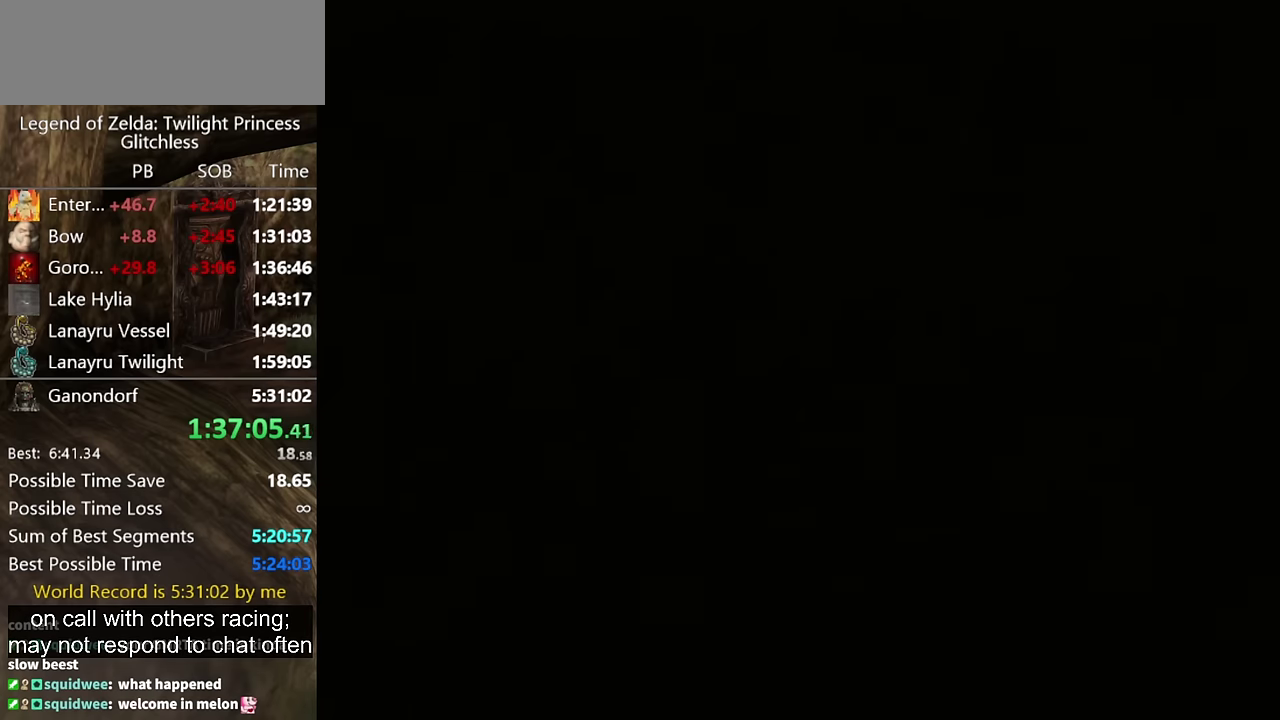
{"buttons": ["START"], "left_stick": "center", "right_stick": "center"}
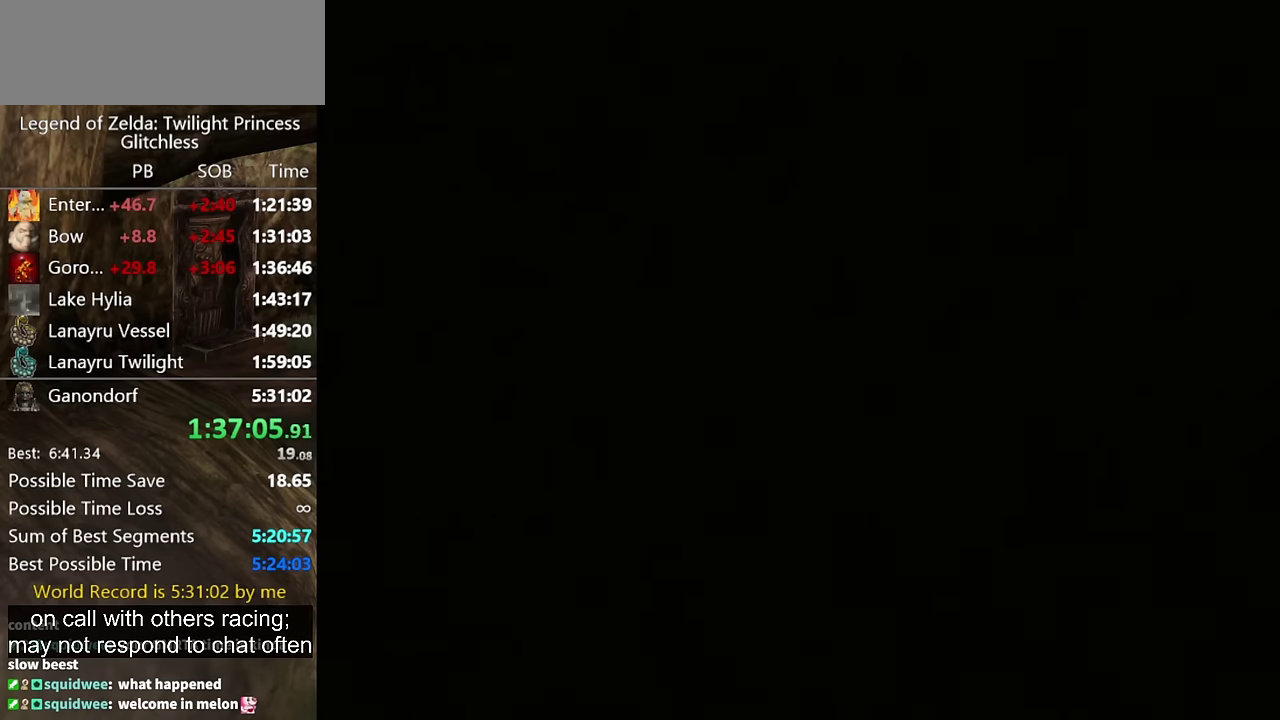
{"buttons": [], "left_stick": "center", "right_stick": "center", "events": [[67, "START", "up"], [167, "START", "down"], [233, "START", "up"], [433, "START", "down"], [500, "START", "up"]]}
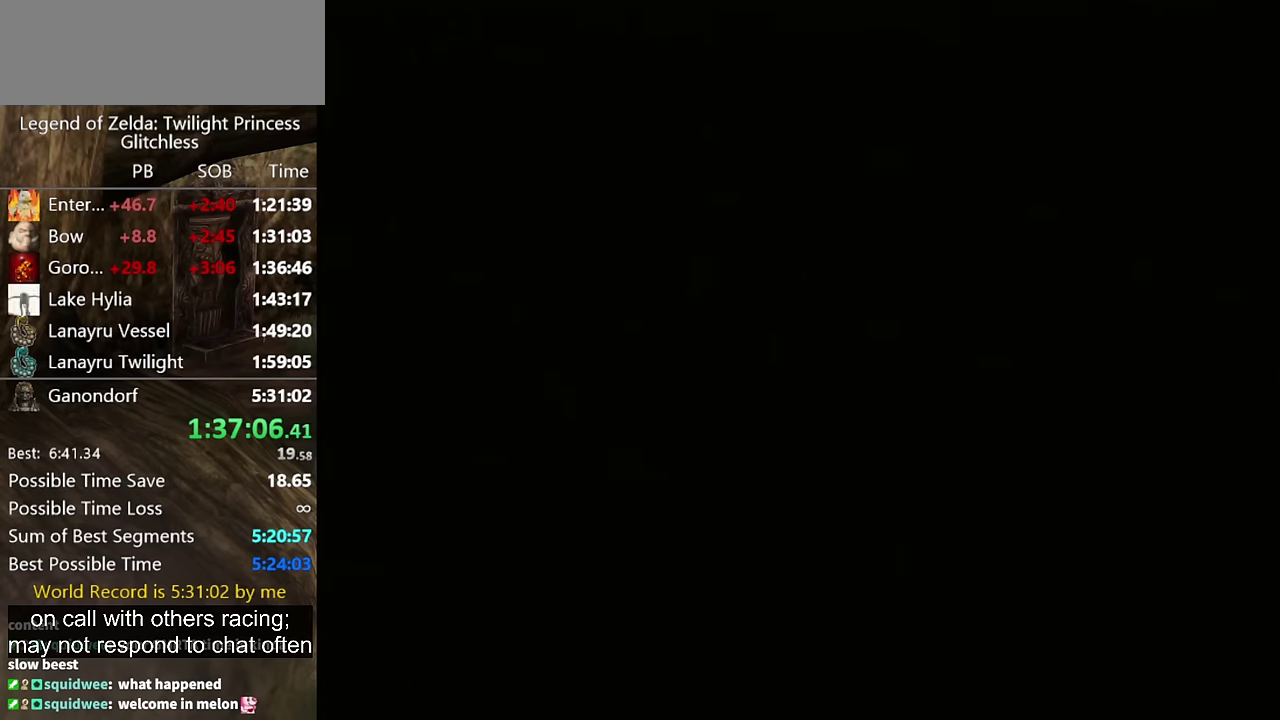
{"buttons": ["START"], "left_stick": "center", "right_stick": "center", "events": [[100, "START", "down"], [300, "START", "up"], [366, "START", "down"], [433, "START", "up"], [500, "START", "down"]]}